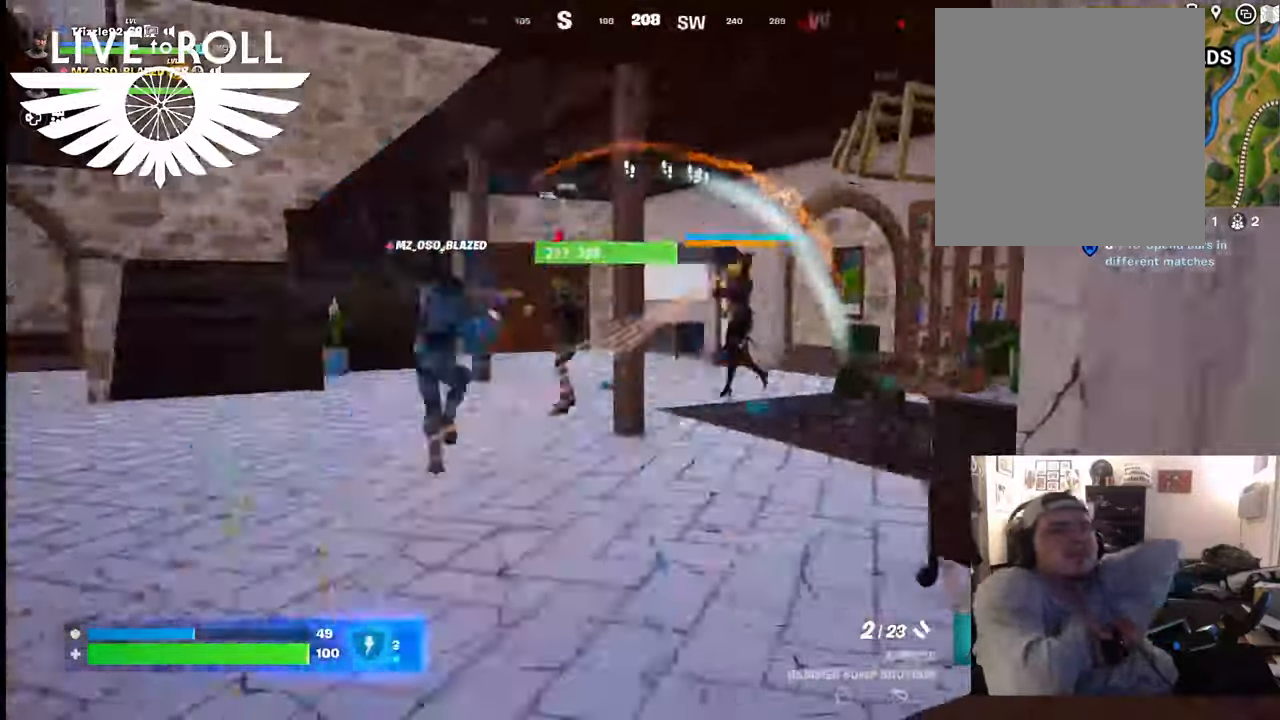
Gameplay with a controller (Xbox layout); each line is a JSON object with the inputs held at the frame after it. "events" lists button and stick changes between this image and that frame as [ms after this image, input, new state], when the widget could be followed in between.
{"buttons": [], "left_stick": "down-right", "right_stick": "center", "events": [[34, "right_stick", "center"], [134, "L1", "down"], [334, "L1", "up"]]}
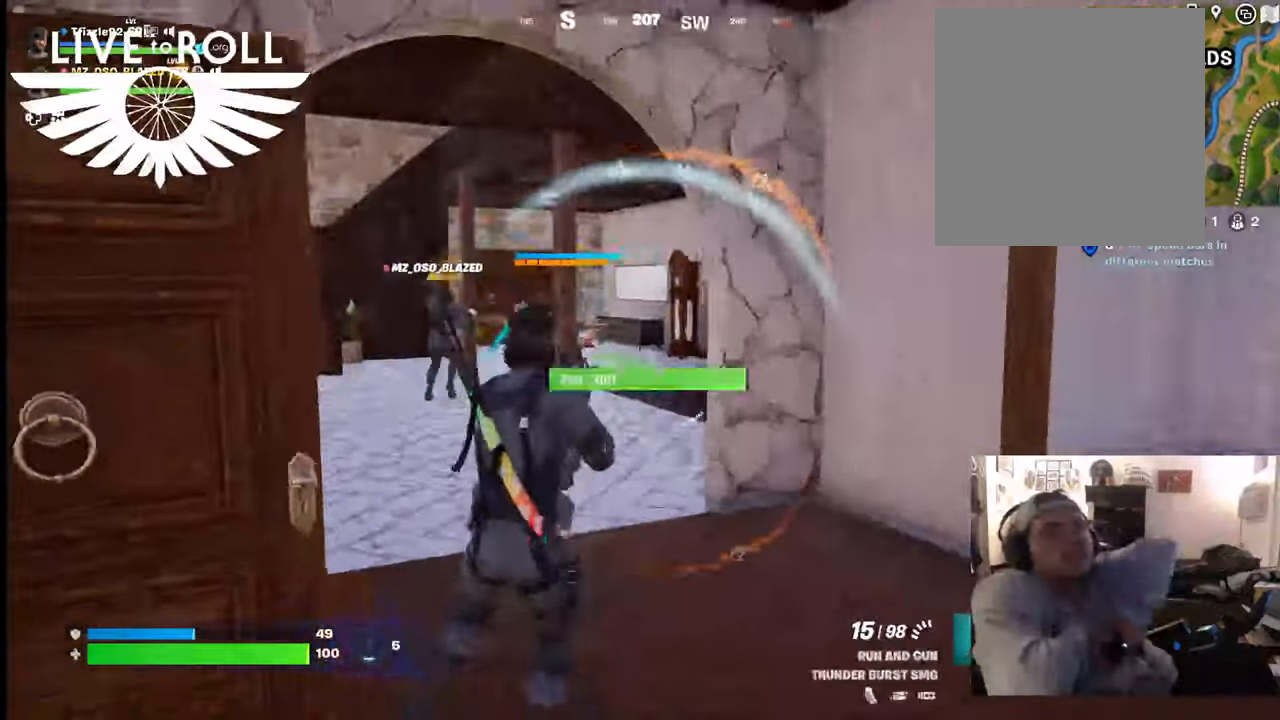
{"buttons": ["R1"], "left_stick": "left", "right_stick": "center", "events": [[34, "right_stick", "down-left"], [67, "left_stick", "center"], [167, "right_stick", "center"], [400, "left_stick", "left"], [467, "R1", "down"]]}
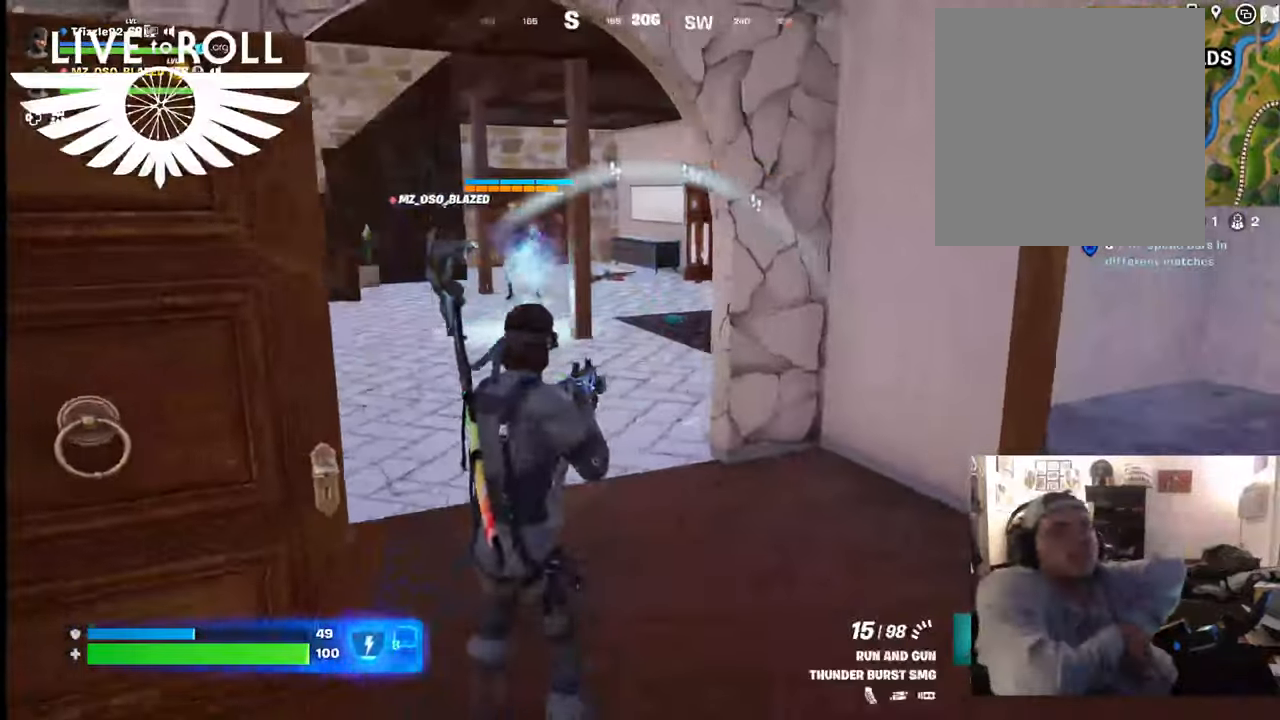
{"buttons": [], "left_stick": "center", "right_stick": "center", "events": [[67, "left_stick", "up-left"], [100, "R1", "up"], [234, "R1", "down"], [367, "R1", "up"], [367, "left_stick", "center"]]}
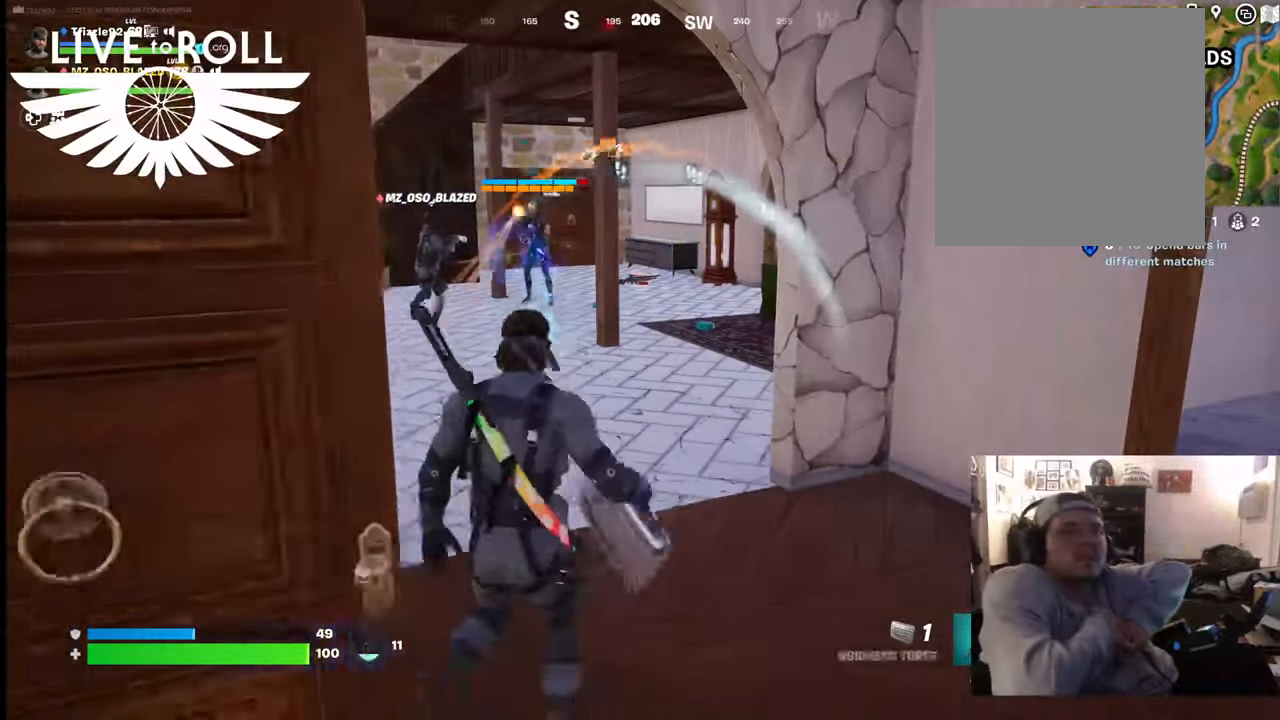
{"buttons": [], "left_stick": "center", "right_stick": "center", "events": [[200, "R2", "down"], [367, "R2", "up"]]}
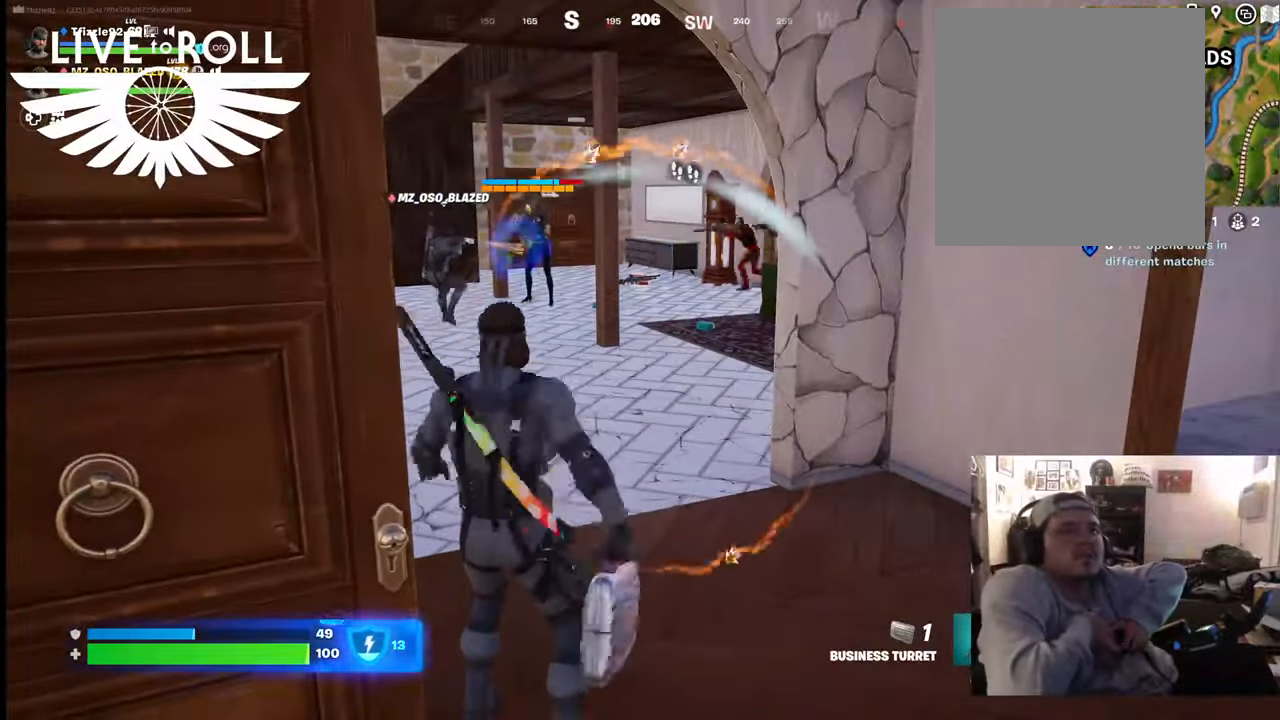
{"buttons": [], "left_stick": "center", "right_stick": "center", "events": []}
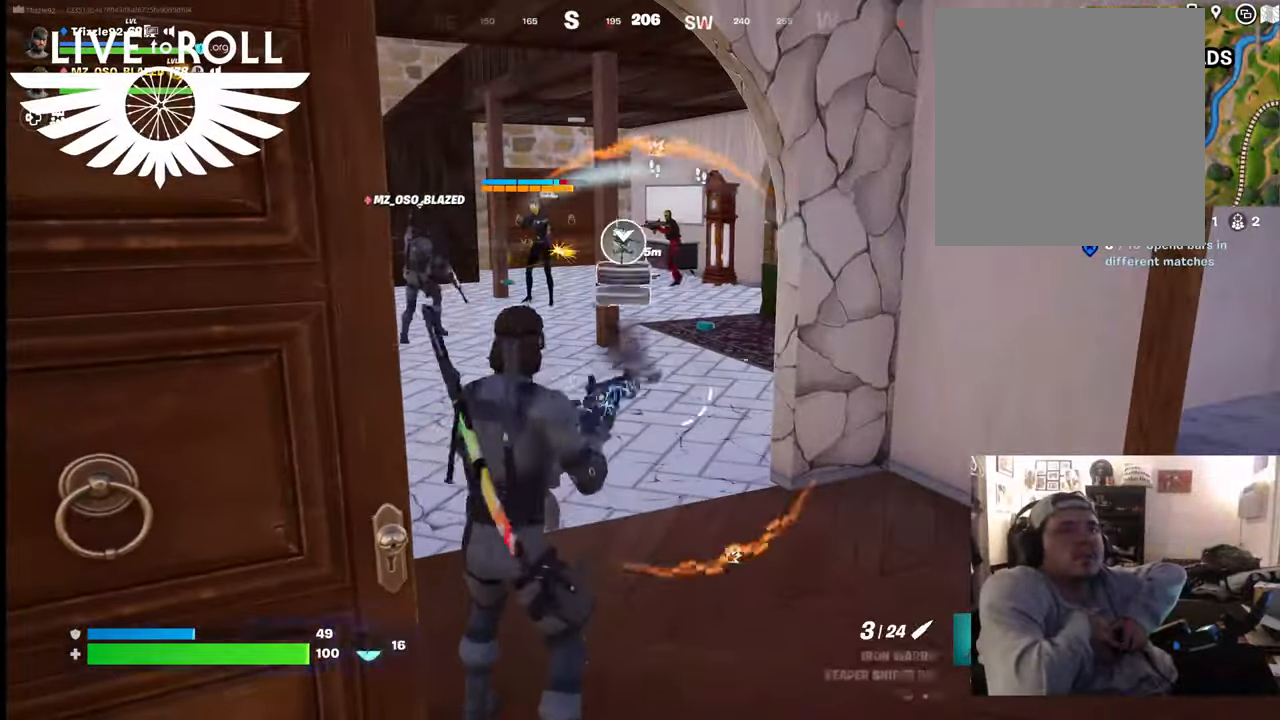
{"buttons": [], "left_stick": "center", "right_stick": "up-left", "events": [[434, "right_stick", "up-left"]]}
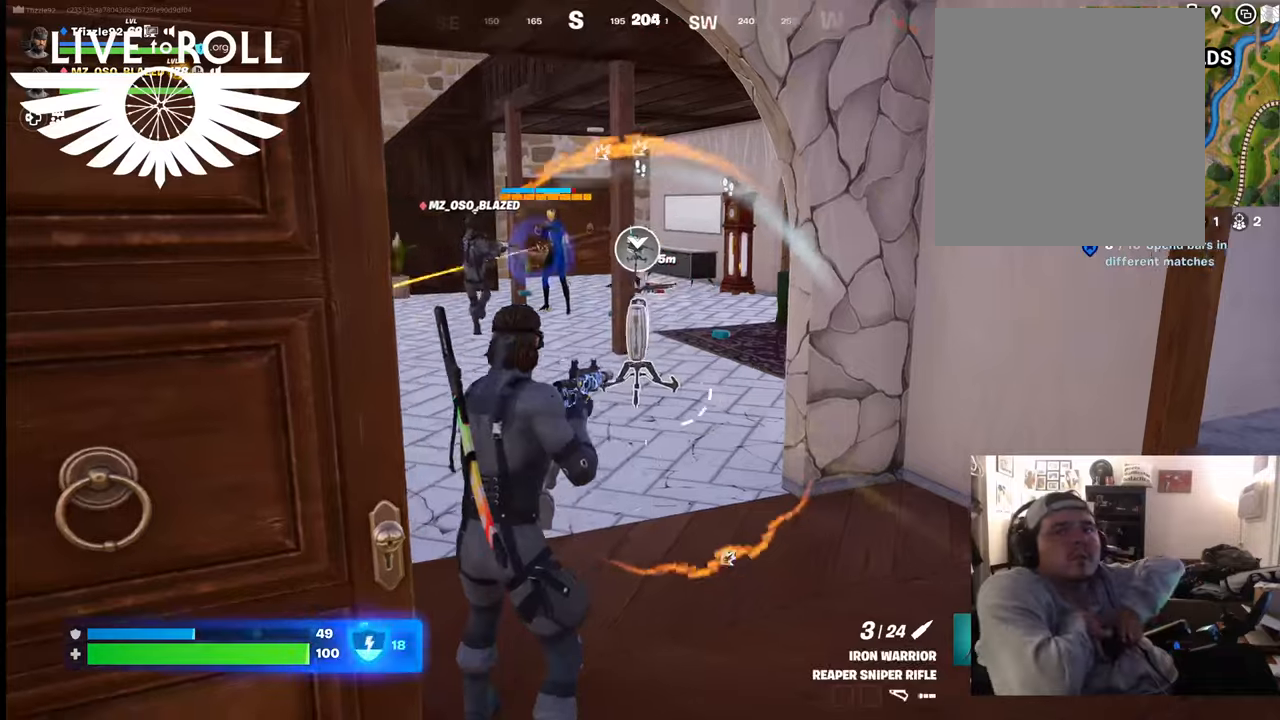
{"buttons": [], "left_stick": "center", "right_stick": "center", "events": [[234, "L1", "down"], [334, "L1", "up"], [400, "right_stick", "down-left"], [467, "right_stick", "center"]]}
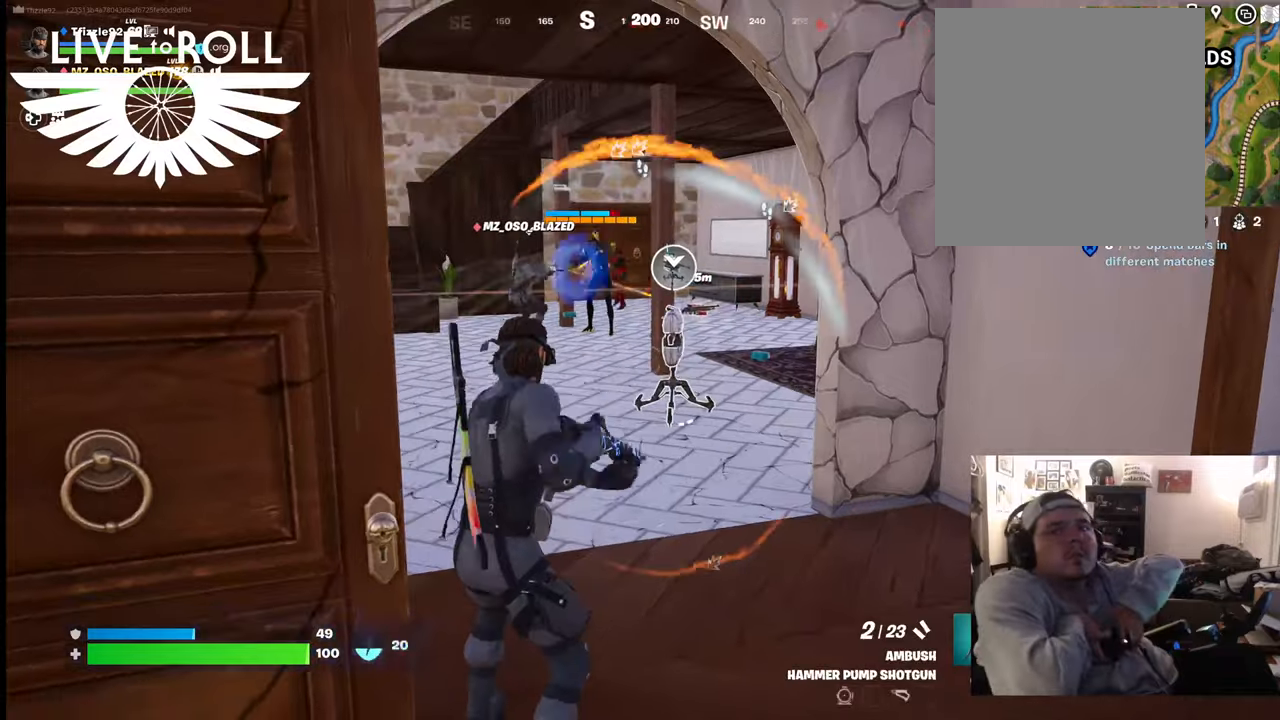
{"buttons": [], "left_stick": "center", "right_stick": "center", "events": [[334, "L1", "down"], [467, "L1", "up"]]}
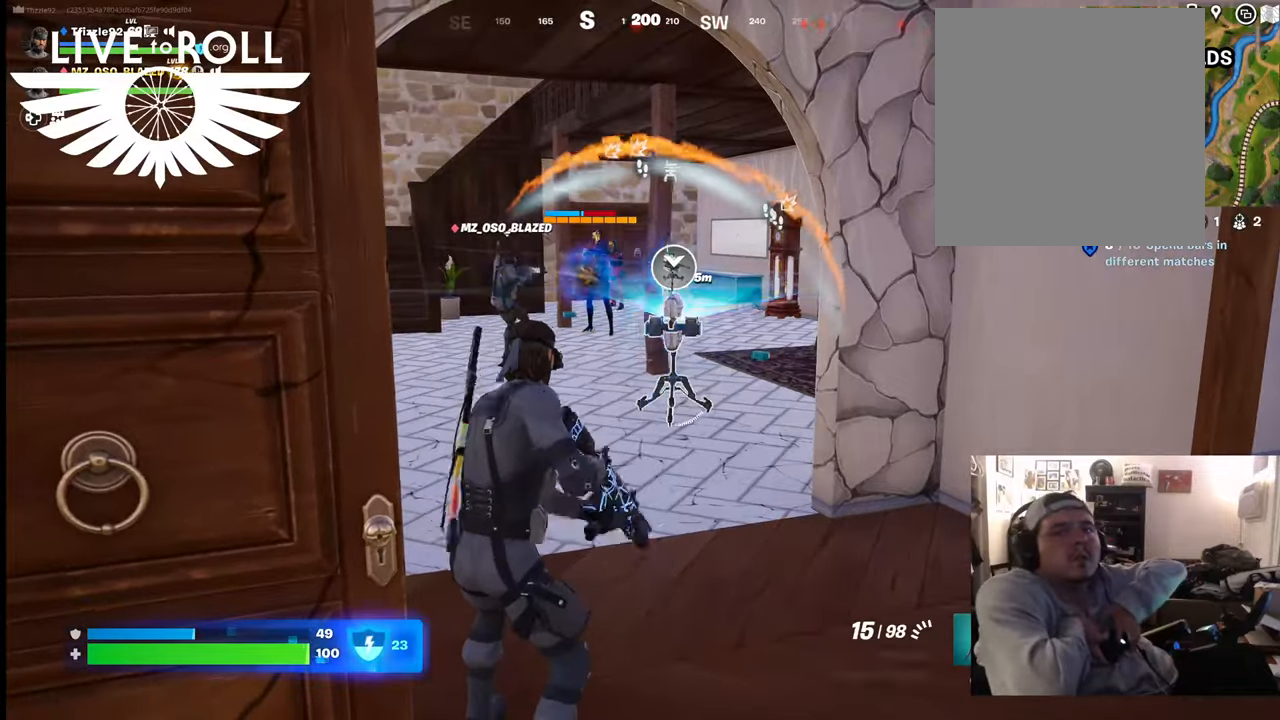
{"buttons": [], "left_stick": "up", "right_stick": "up-left", "events": [[167, "left_stick", "up"], [367, "right_stick", "up-left"]]}
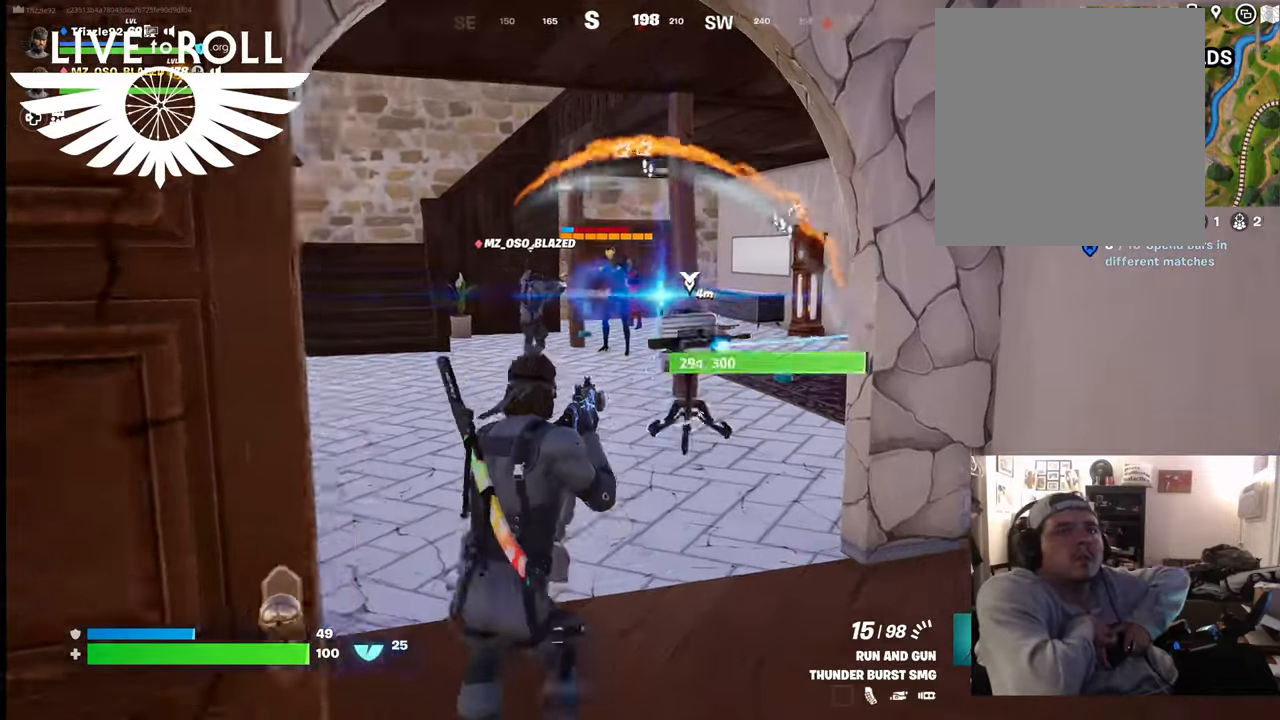
{"buttons": [], "left_stick": "up", "right_stick": "center", "events": [[100, "right_stick", "center"]]}
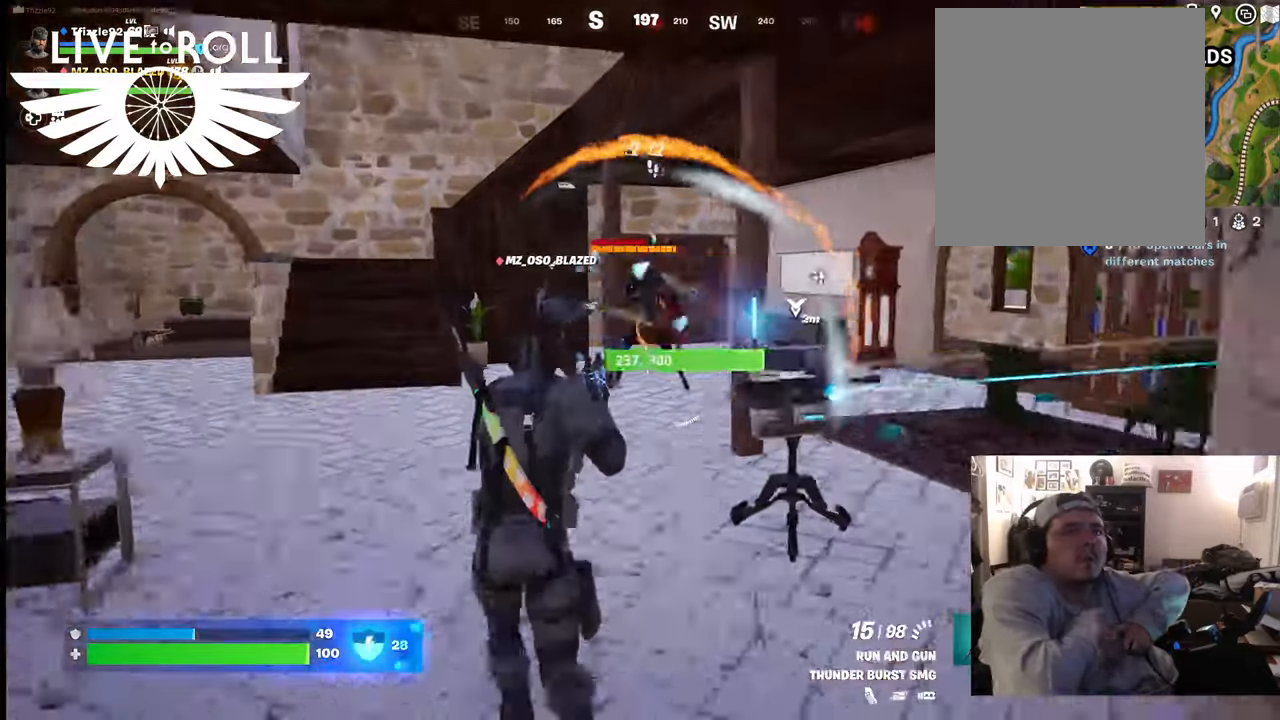
{"buttons": [], "left_stick": "up-left", "right_stick": "center", "events": [[67, "R2", "down"], [334, "left_stick", "up-left"], [467, "R2", "up"]]}
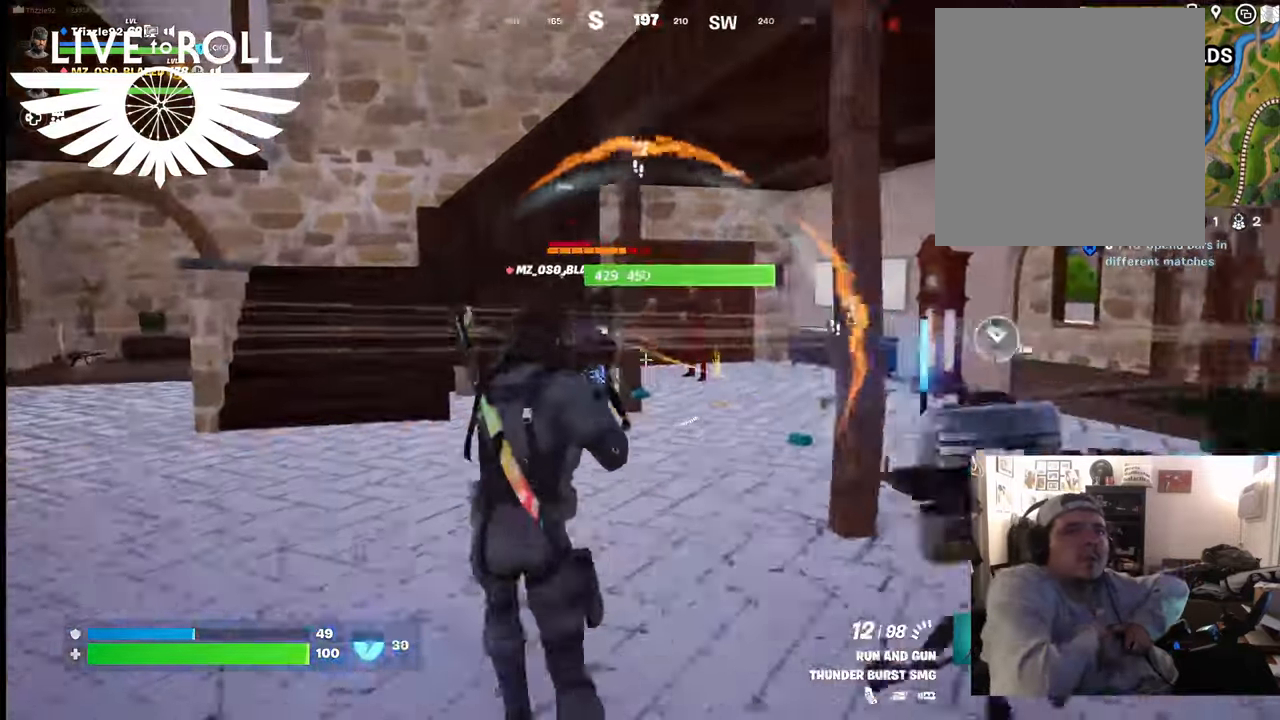
{"buttons": [], "left_stick": "up-left", "right_stick": "center", "events": []}
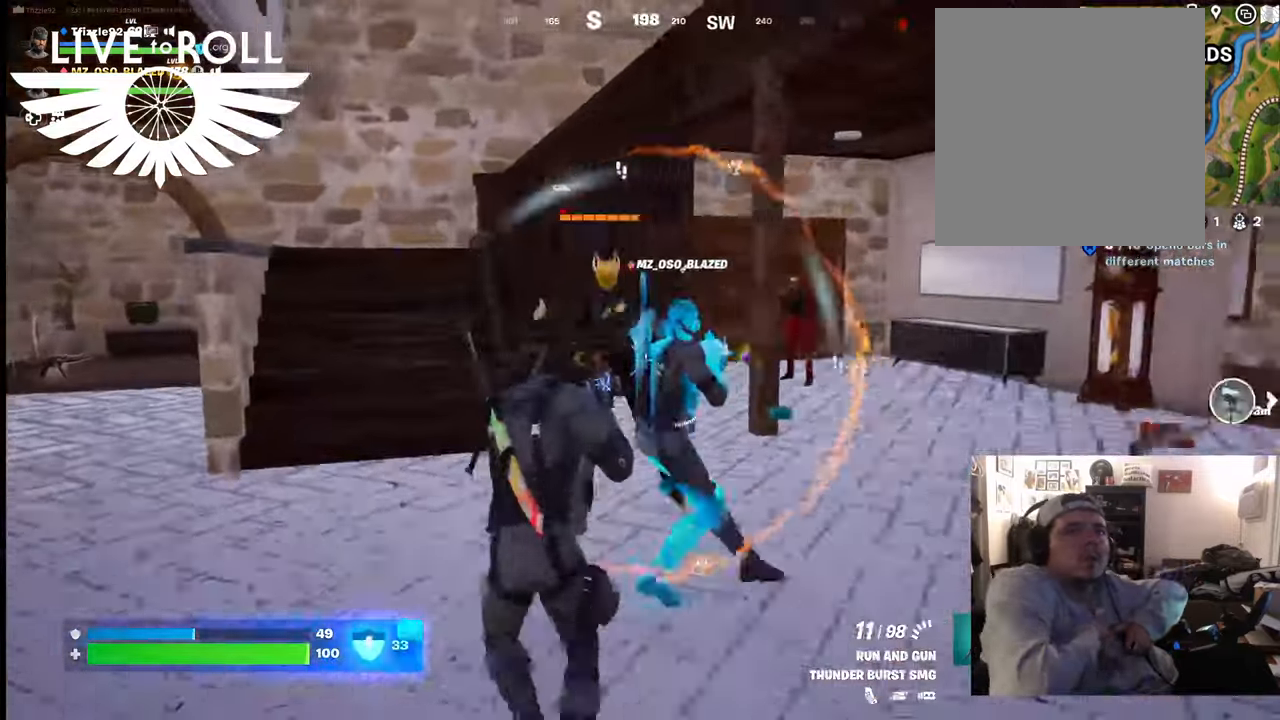
{"buttons": [], "left_stick": "left", "right_stick": "center", "events": [[34, "R2", "down"], [267, "R2", "up"], [334, "left_stick", "left"]]}
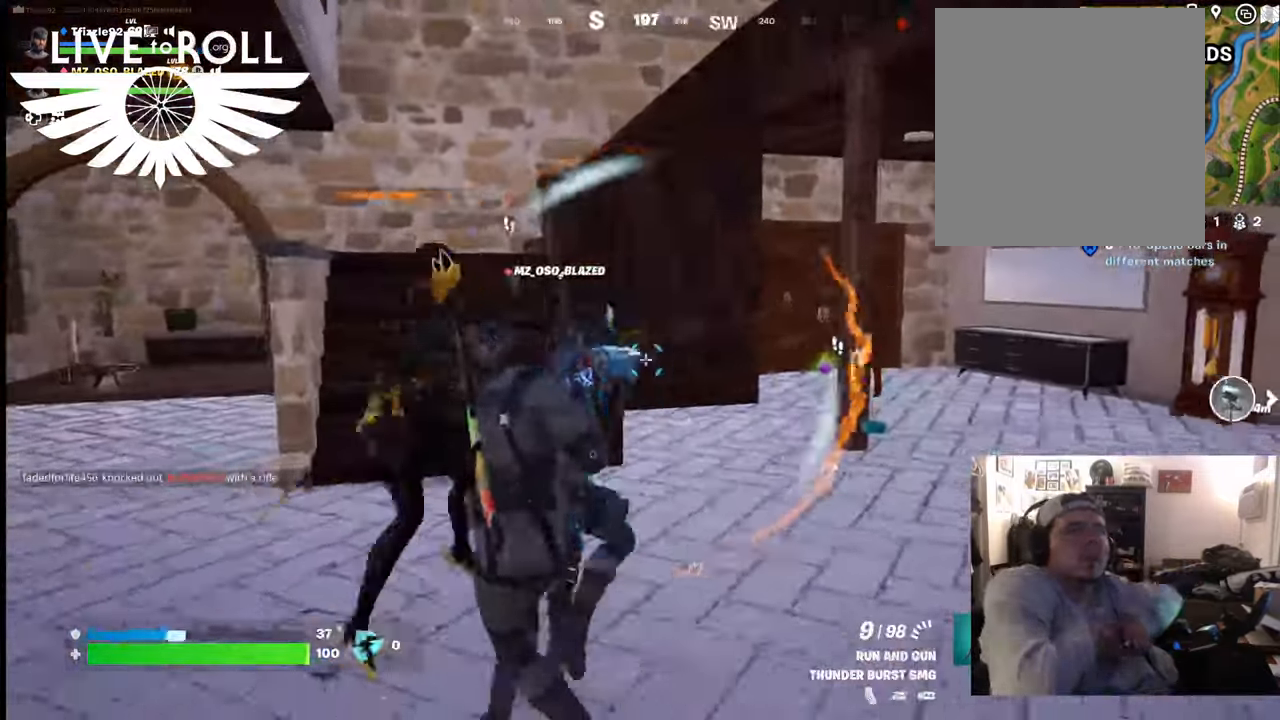
{"buttons": [], "left_stick": "right", "right_stick": "left", "events": [[34, "left_stick", "center"], [100, "left_stick", "down-right"], [134, "right_stick", "left"], [500, "left_stick", "right"]]}
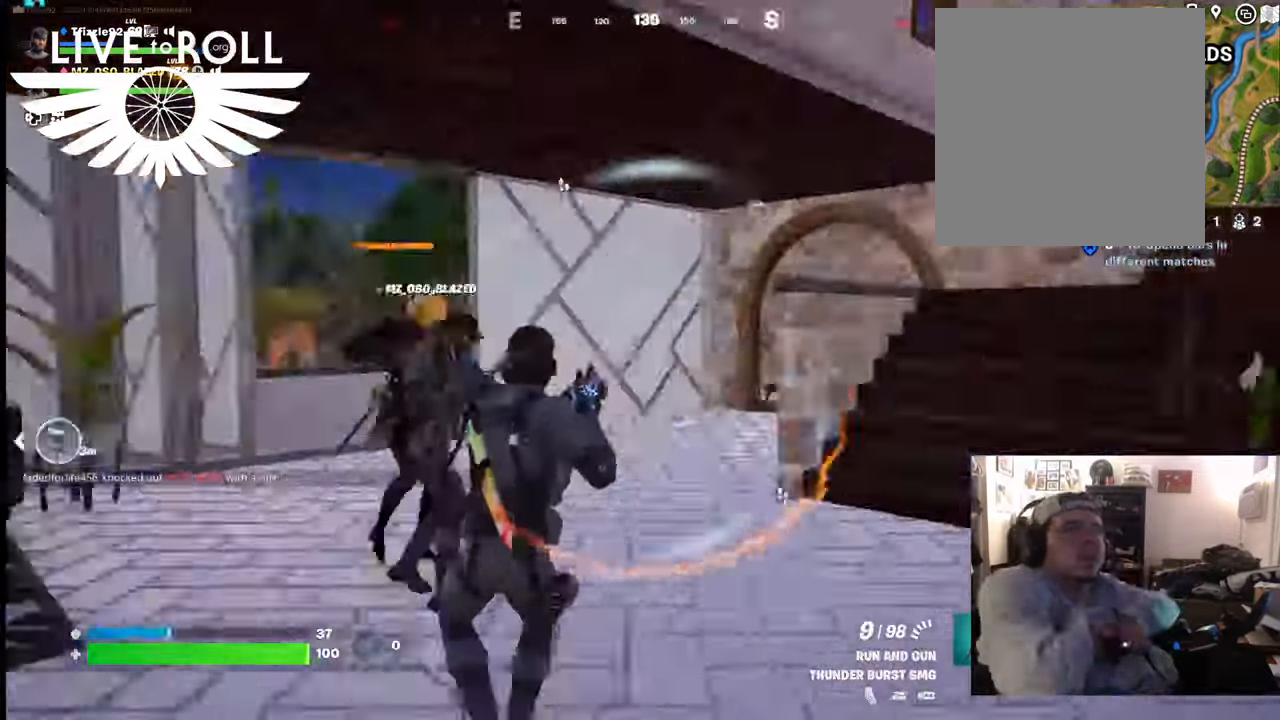
{"buttons": [], "left_stick": "up-right", "right_stick": "down-left", "events": [[367, "right_stick", "center"], [434, "right_stick", "down-left"], [500, "left_stick", "up-right"]]}
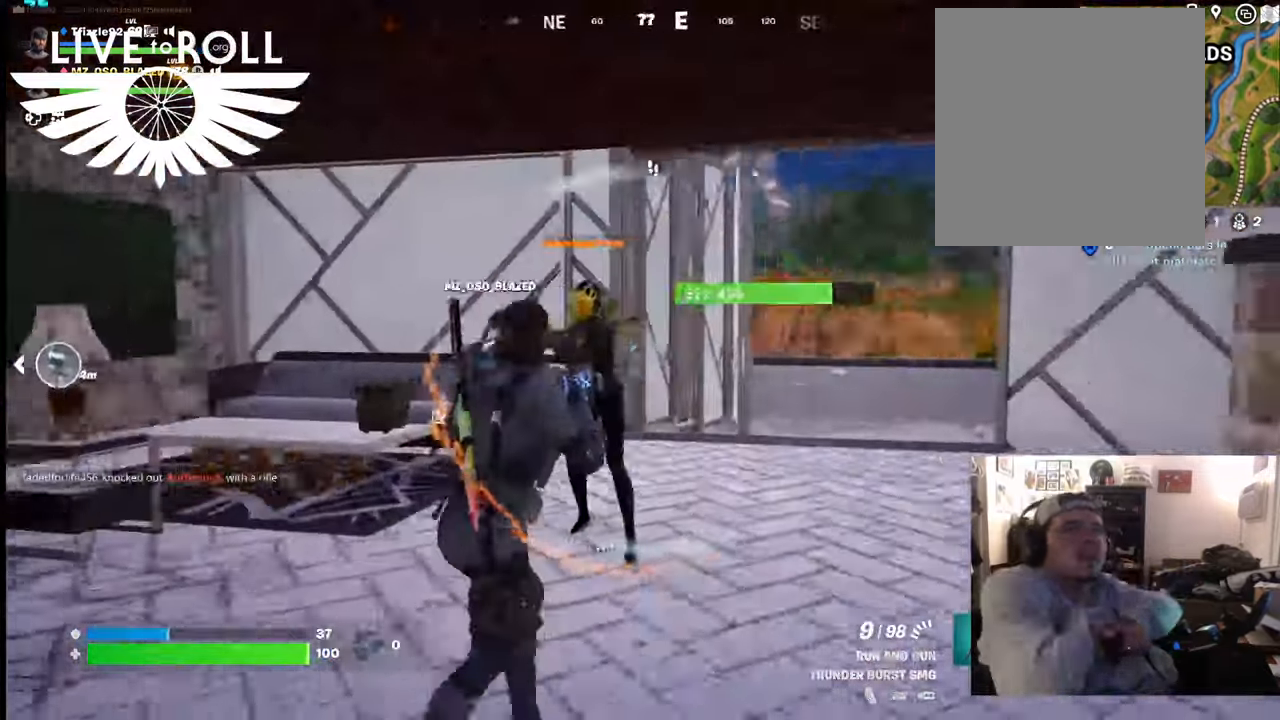
{"buttons": [], "left_stick": "left", "right_stick": "center", "events": [[100, "right_stick", "center"], [167, "left_stick", "center"], [234, "left_stick", "left"]]}
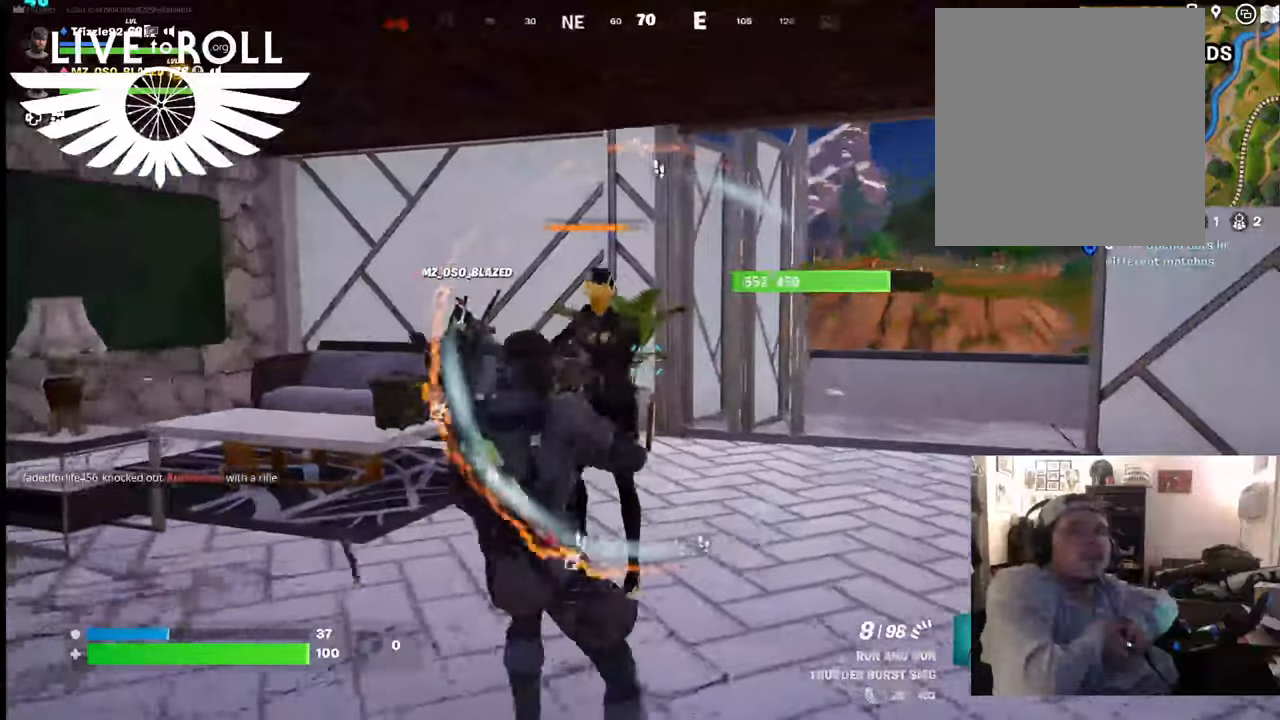
{"buttons": ["R2"], "left_stick": "down-right", "right_stick": "center", "events": [[34, "R2", "down"], [34, "left_stick", "down"], [300, "R2", "up"], [367, "left_stick", "down-right"], [467, "R2", "down"]]}
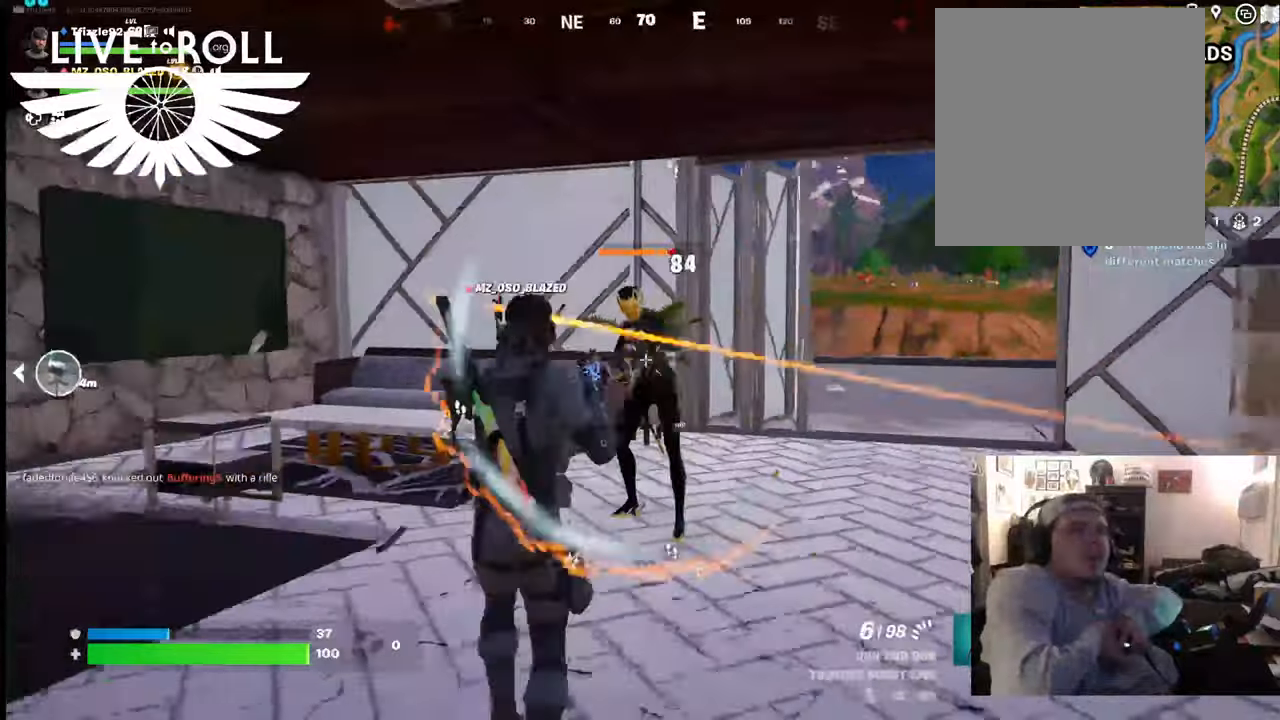
{"buttons": ["R2"], "left_stick": "center", "right_stick": "center", "events": [[234, "left_stick", "down-left"], [267, "R2", "up"], [434, "left_stick", "center"], [500, "R2", "down"]]}
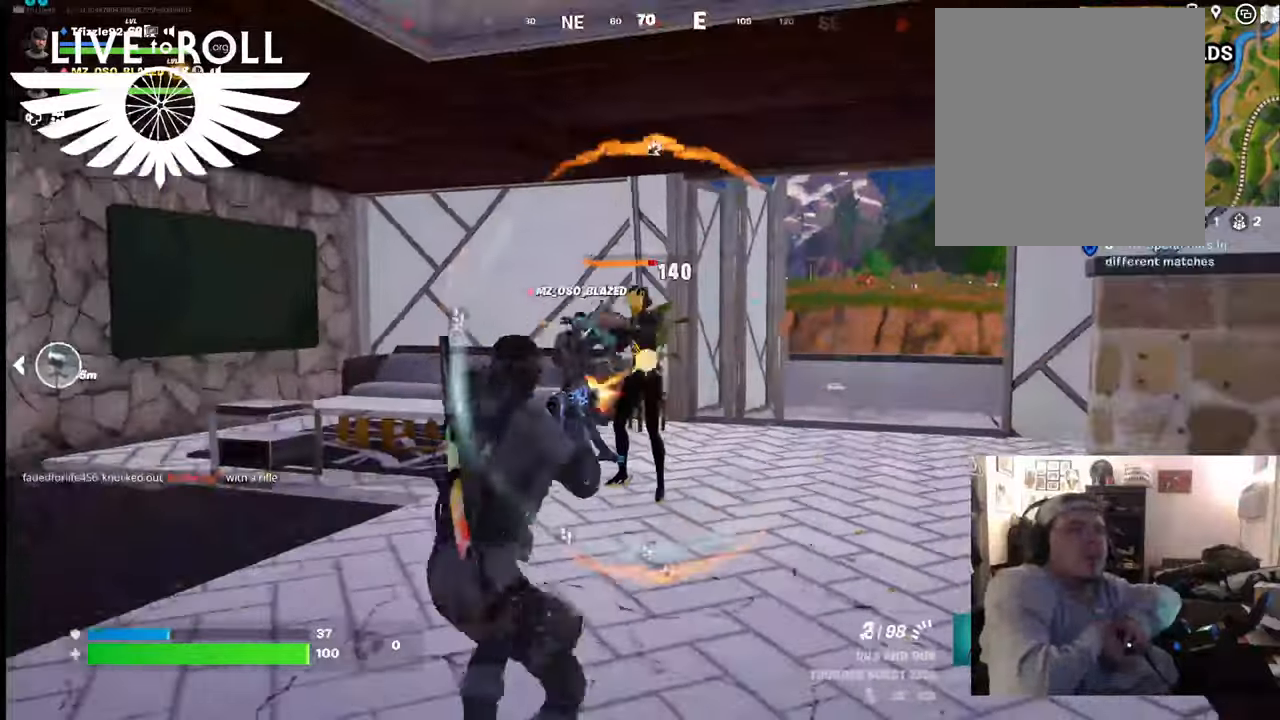
{"buttons": ["R2"], "left_stick": "center", "right_stick": "center", "events": [[267, "R2", "up"], [267, "left_stick", "up-right"], [400, "R2", "down"], [434, "left_stick", "center"]]}
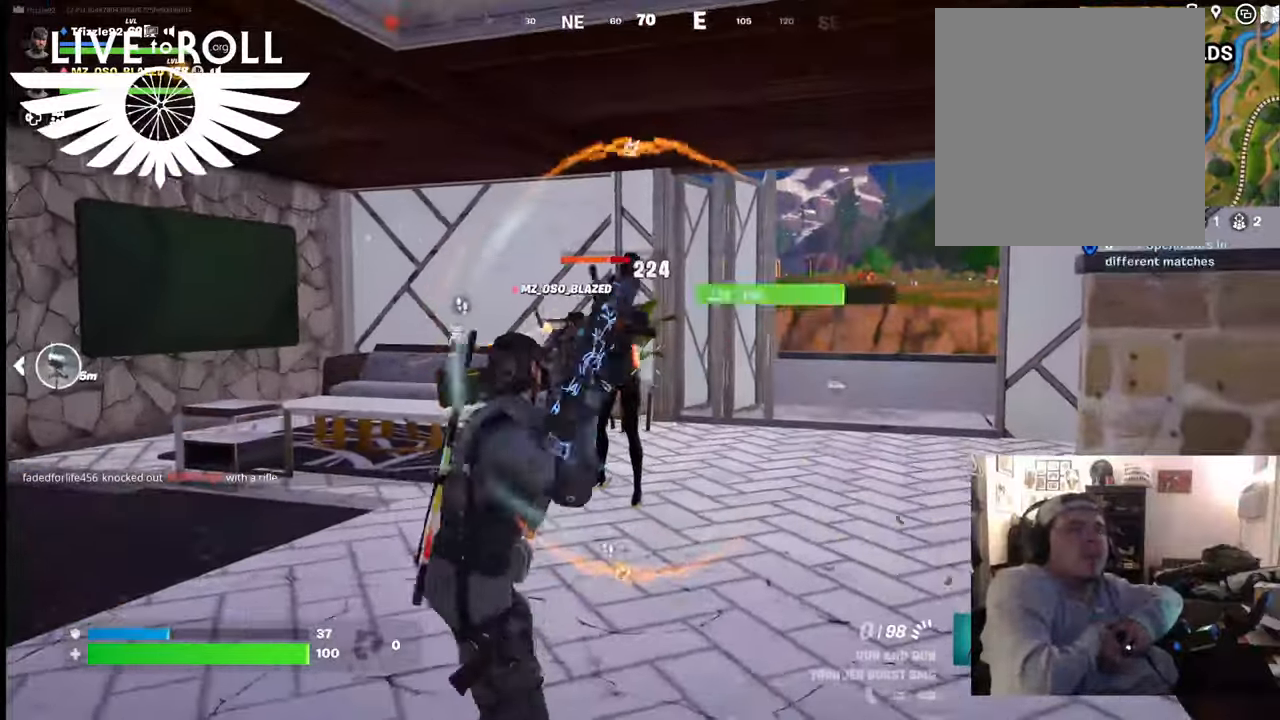
{"buttons": [], "left_stick": "center", "right_stick": "center", "events": [[100, "left_stick", "up-left"], [200, "R2", "up"], [267, "left_stick", "up"], [467, "left_stick", "center"]]}
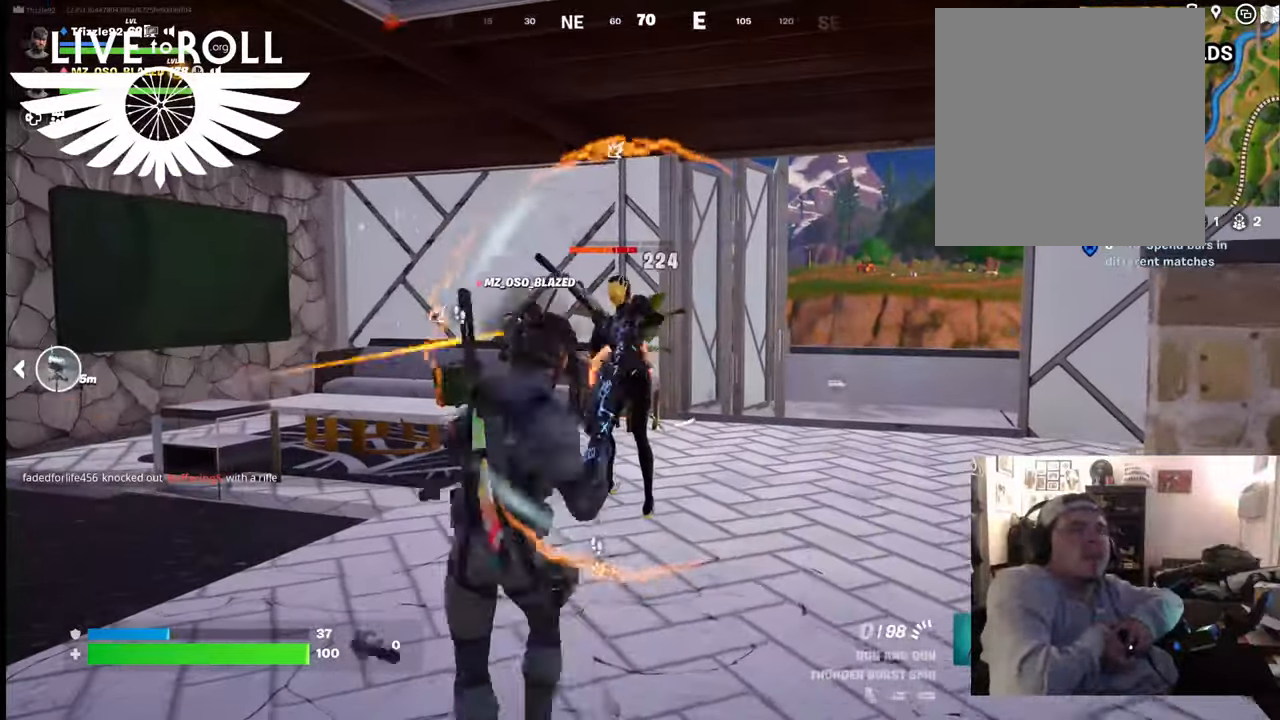
{"buttons": [], "left_stick": "center", "right_stick": "center", "events": [[234, "L1", "down"], [400, "L1", "up"]]}
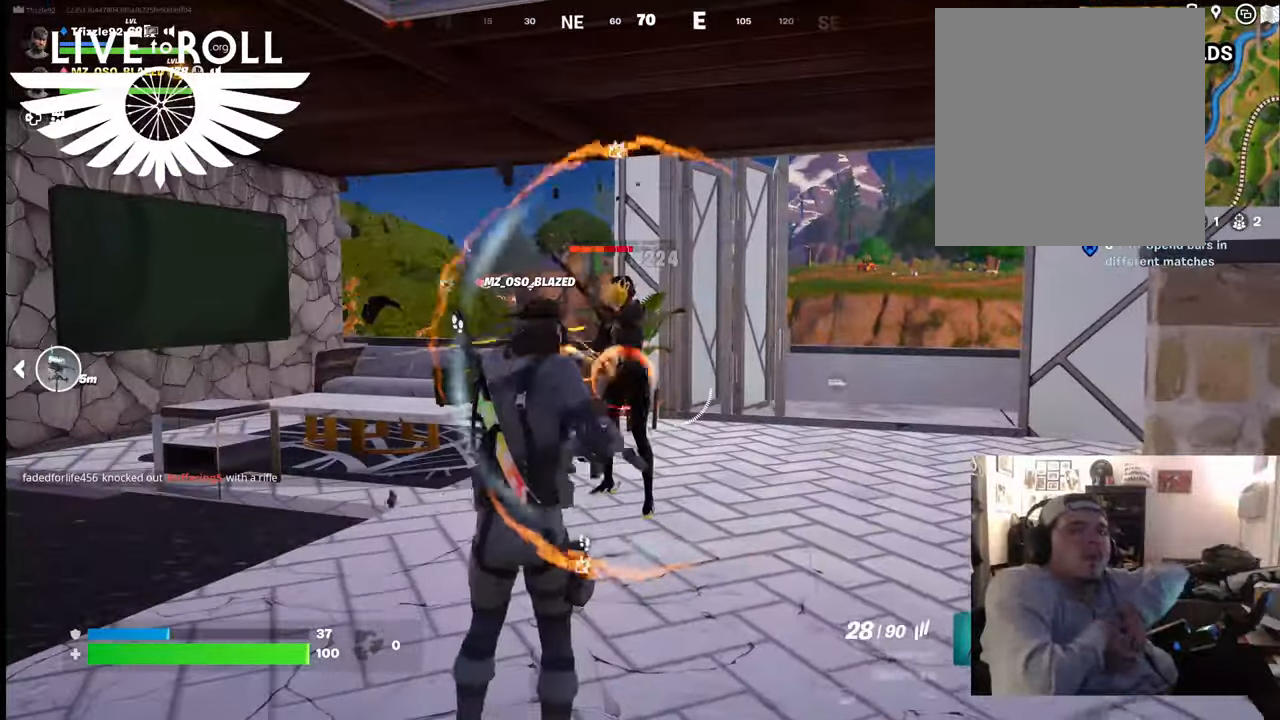
{"buttons": ["R2"], "left_stick": "center", "right_stick": "center", "events": [[100, "left_stick", "left"], [167, "R2", "down"], [334, "left_stick", "center"]]}
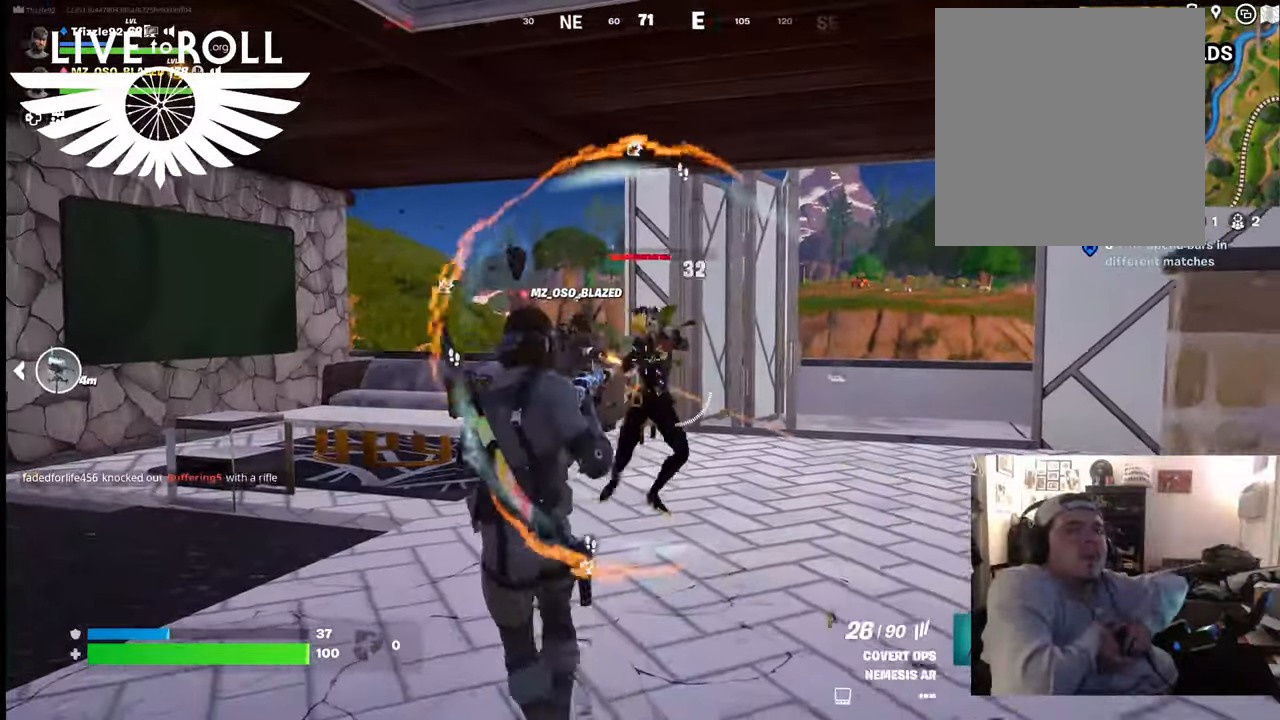
{"buttons": ["R2"], "left_stick": "right", "right_stick": "center", "events": [[200, "left_stick", "up-right"], [334, "left_stick", "right"]]}
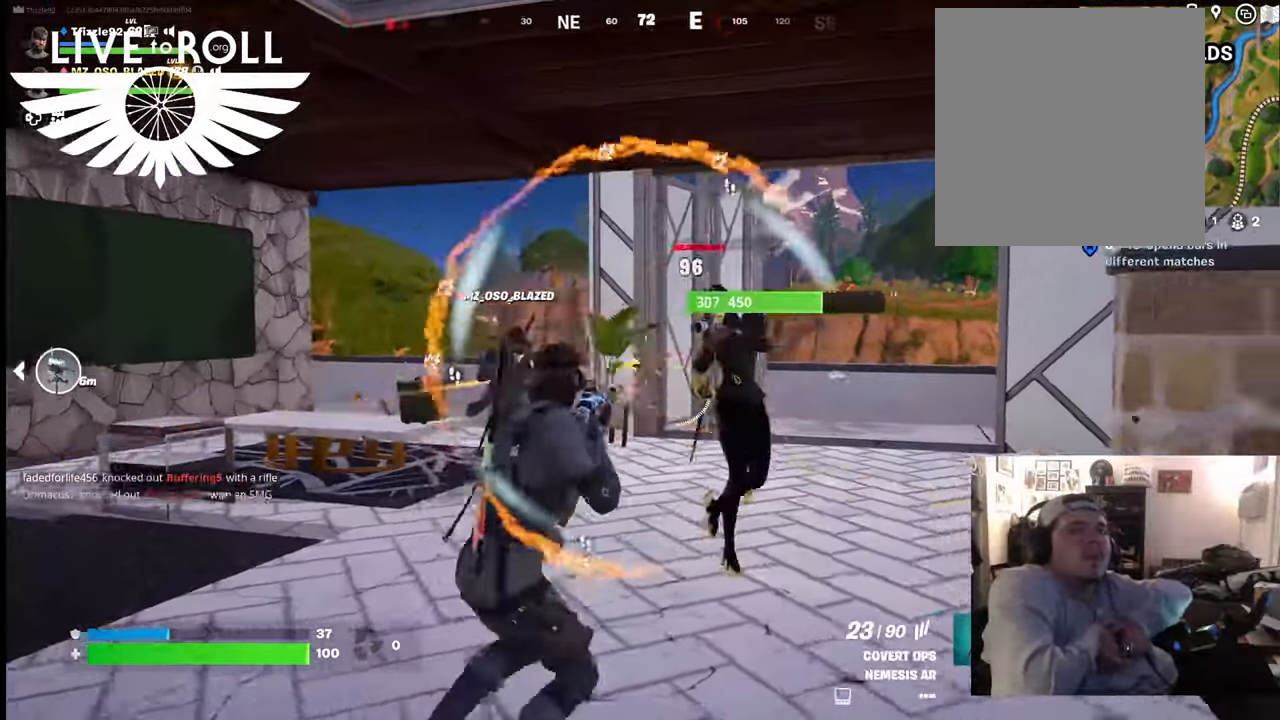
{"buttons": ["R2"], "left_stick": "down-left", "right_stick": "center", "events": [[34, "R2", "up"], [334, "R2", "down"], [467, "left_stick", "down-left"]]}
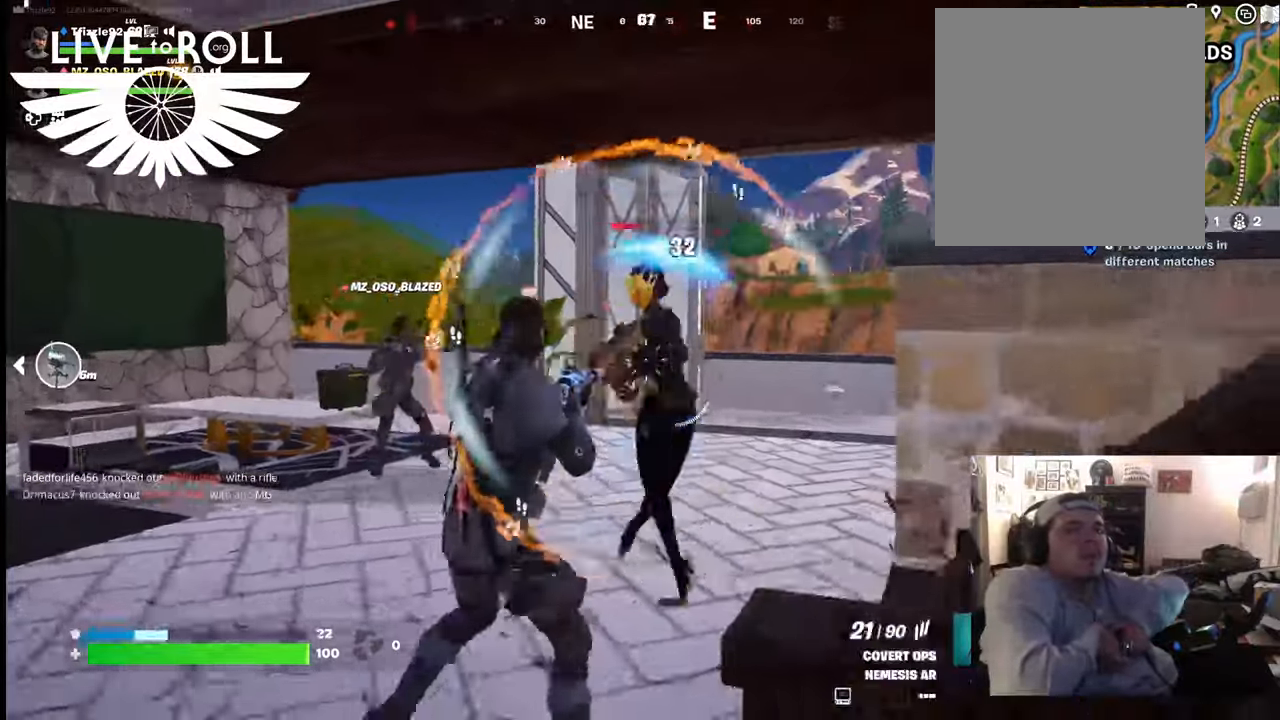
{"buttons": [], "left_stick": "right", "right_stick": "center", "events": [[200, "left_stick", "down-right"], [300, "left_stick", "right"], [400, "R2", "up"]]}
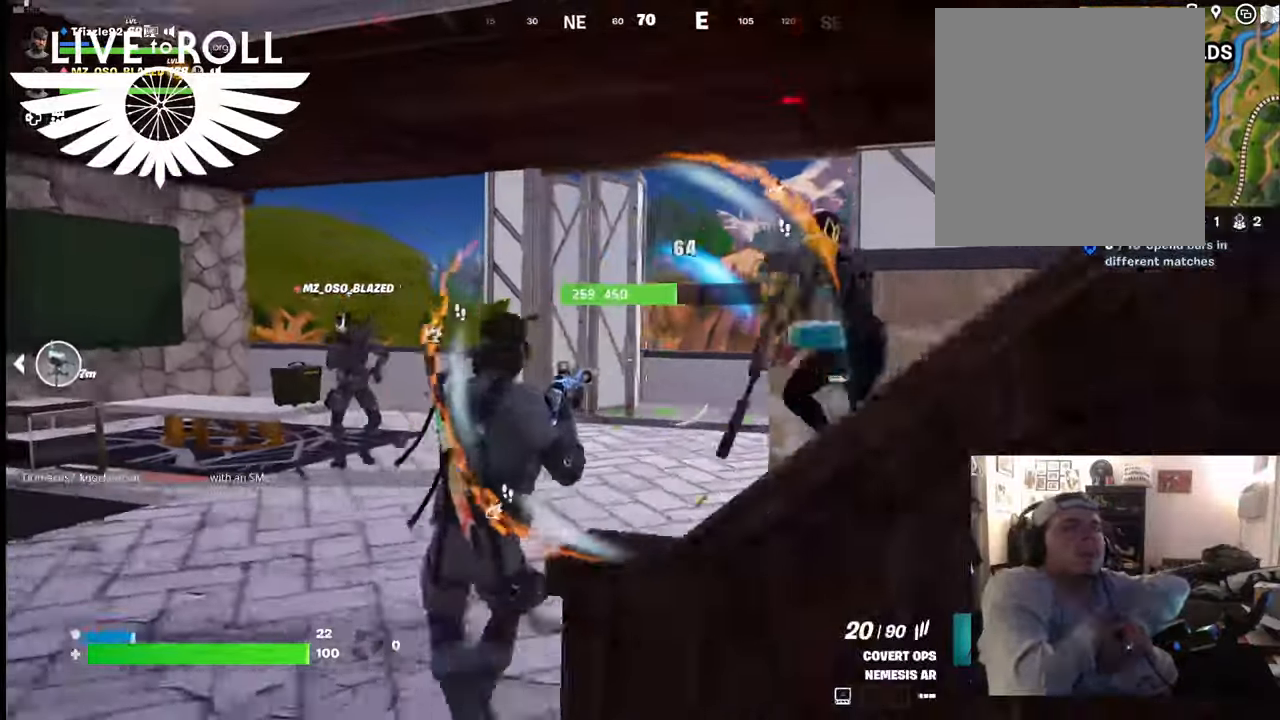
{"buttons": [], "left_stick": "up-left", "right_stick": "right", "events": [[167, "left_stick", "up-left"], [334, "right_stick", "right"]]}
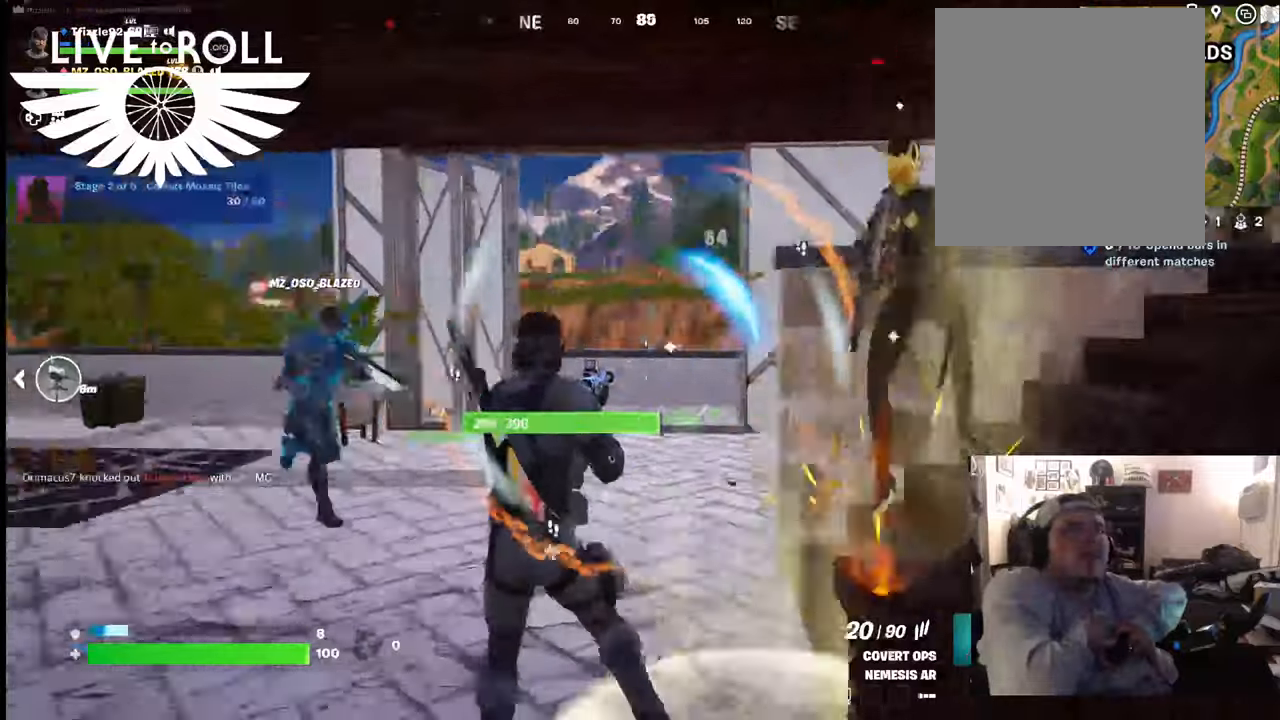
{"buttons": [], "left_stick": "left", "right_stick": "center", "events": [[100, "left_stick", "left"], [500, "right_stick", "center"]]}
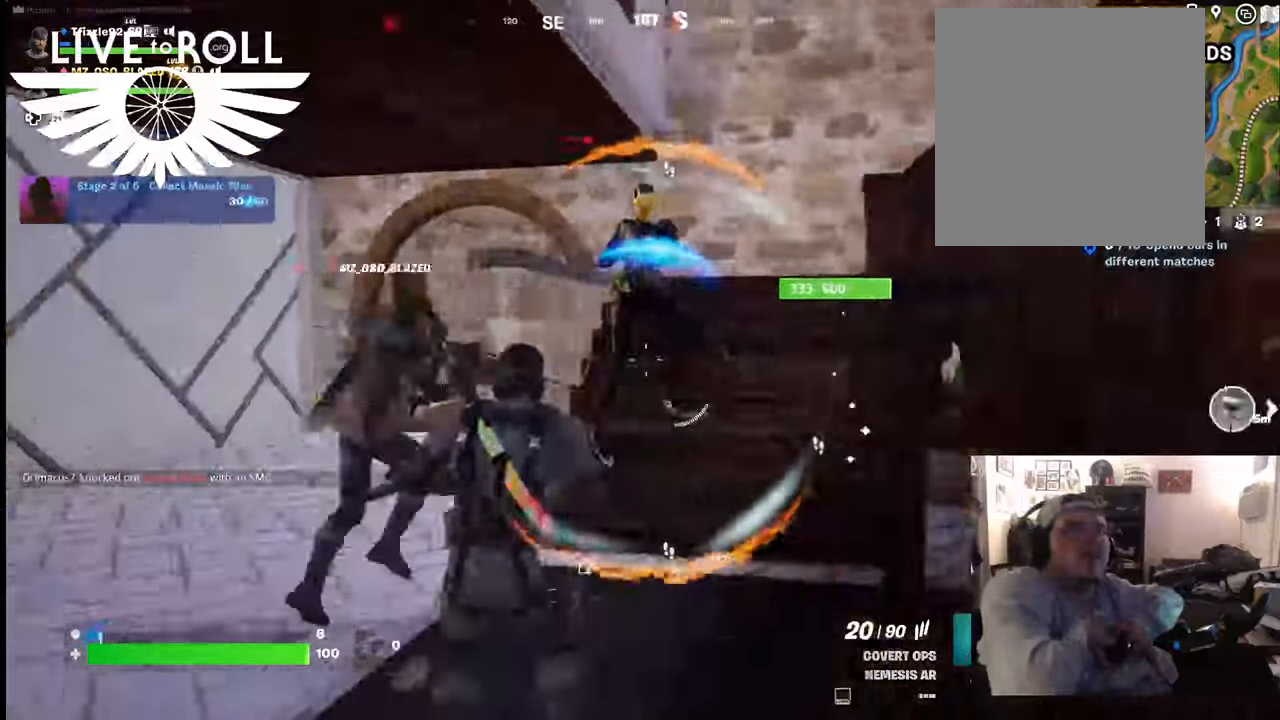
{"buttons": [], "left_stick": "down", "right_stick": "center", "events": [[34, "right_stick", "up"], [100, "left_stick", "down"], [234, "right_stick", "center"]]}
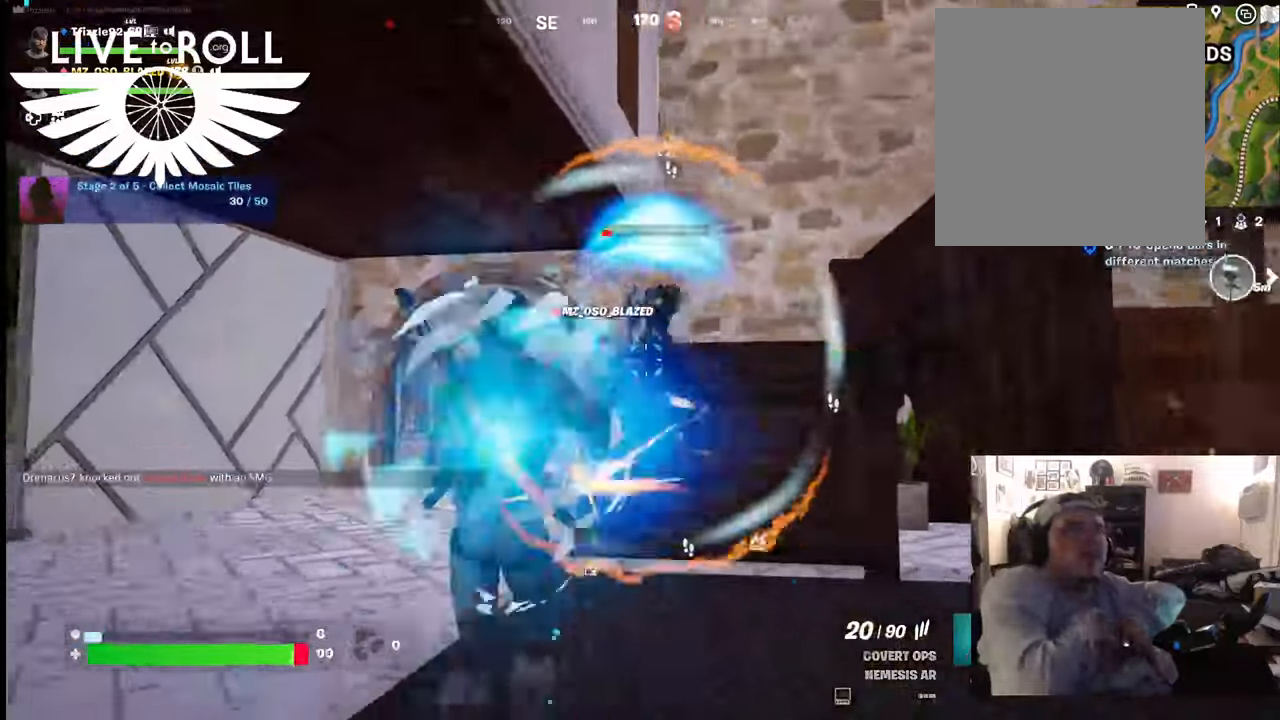
{"buttons": ["R2"], "left_stick": "up", "right_stick": "center", "events": [[67, "R2", "down"], [300, "left_stick", "center"], [434, "left_stick", "up"]]}